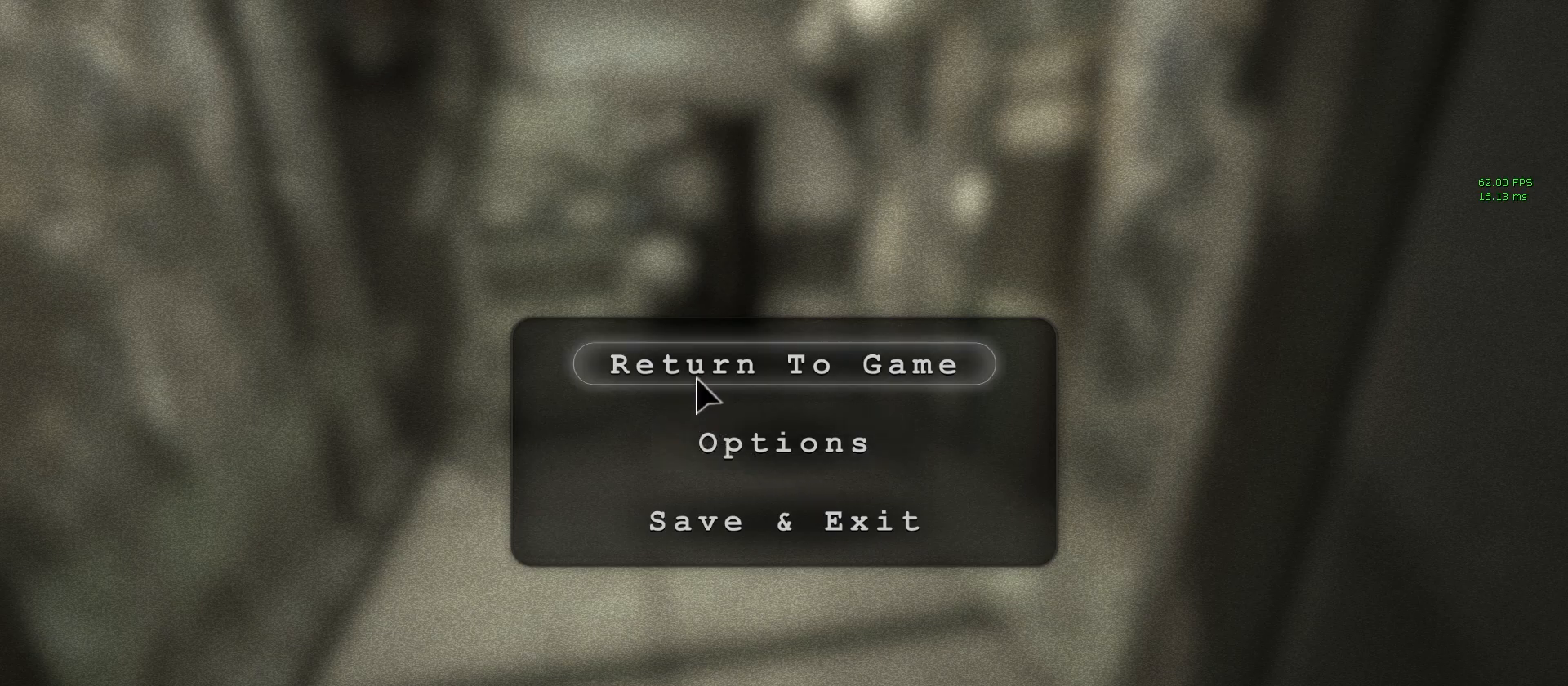
Gameplay with keyboard and mouse; each line is a JSON object with the keys and mouse buttons held at the frame after it. "events" lists presses ("down") and releases ("up") of "1", "2", "3", "4", "5", "a", "alt", "c", "ctrl", "d", "e", "f", "q", "r", "s", "shift", "space", "tab", "v", "w", "x", "z", "mouse_left", "mouse_middle", "mouse_right", "mouse_wheel_up" and "mouse_wheel_down" between this image and that frame as [ms after this image, input, new state], when the widget could be followed in between. "mouse_left", "mouse_middle", "mouse_right", "mouse_wheel_up", "mouse_wheel_down" = the "left", "middle", "right", "wheel_up", "wheel_down" buttons of the "mouse" list. No other keys are recorded. Mouse movement is not recorded.
{"keys": [], "mouse": ["left"], "events": [[483, "mouse_left", "down"]]}
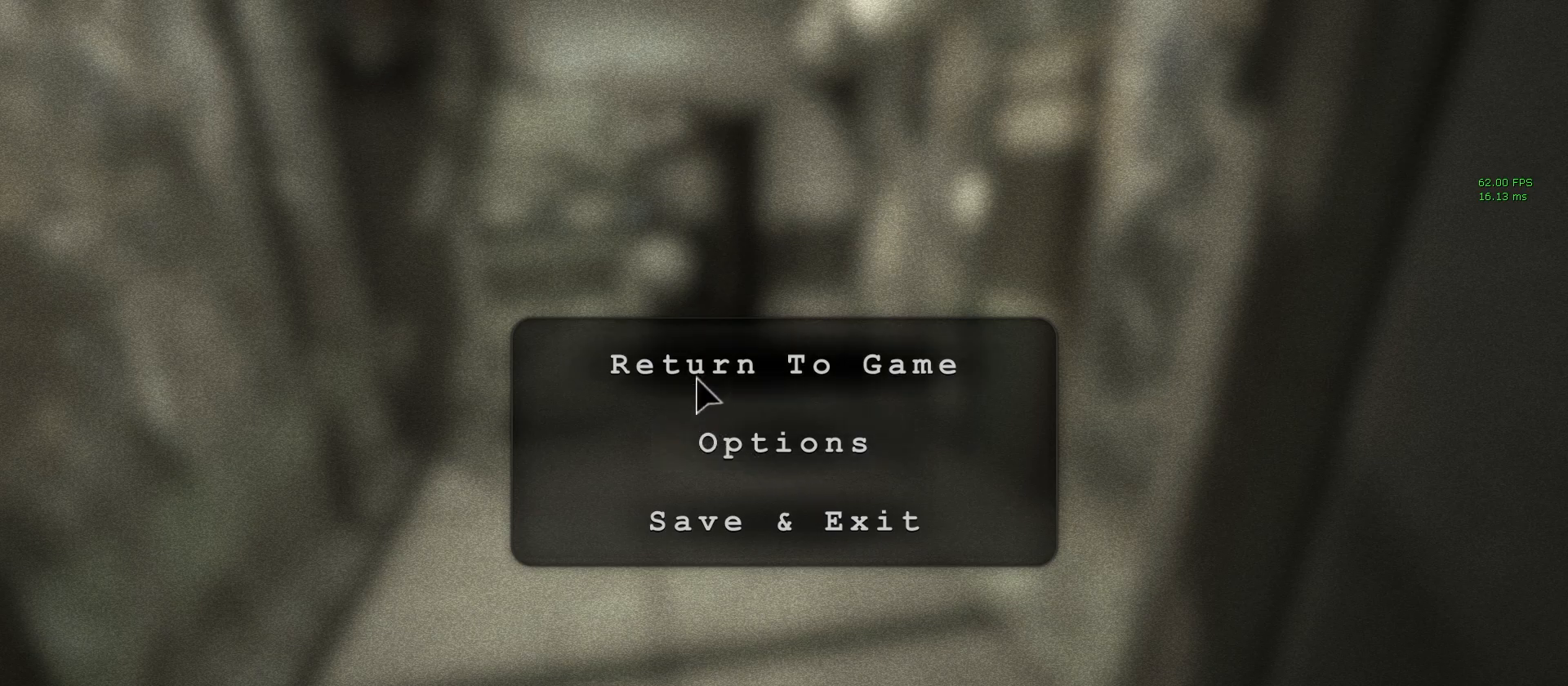
{"keys": ["shift", "w"], "mouse": [], "events": [[117, "mouse_left", "up"], [350, "shift", "down"], [350, "w", "down"]]}
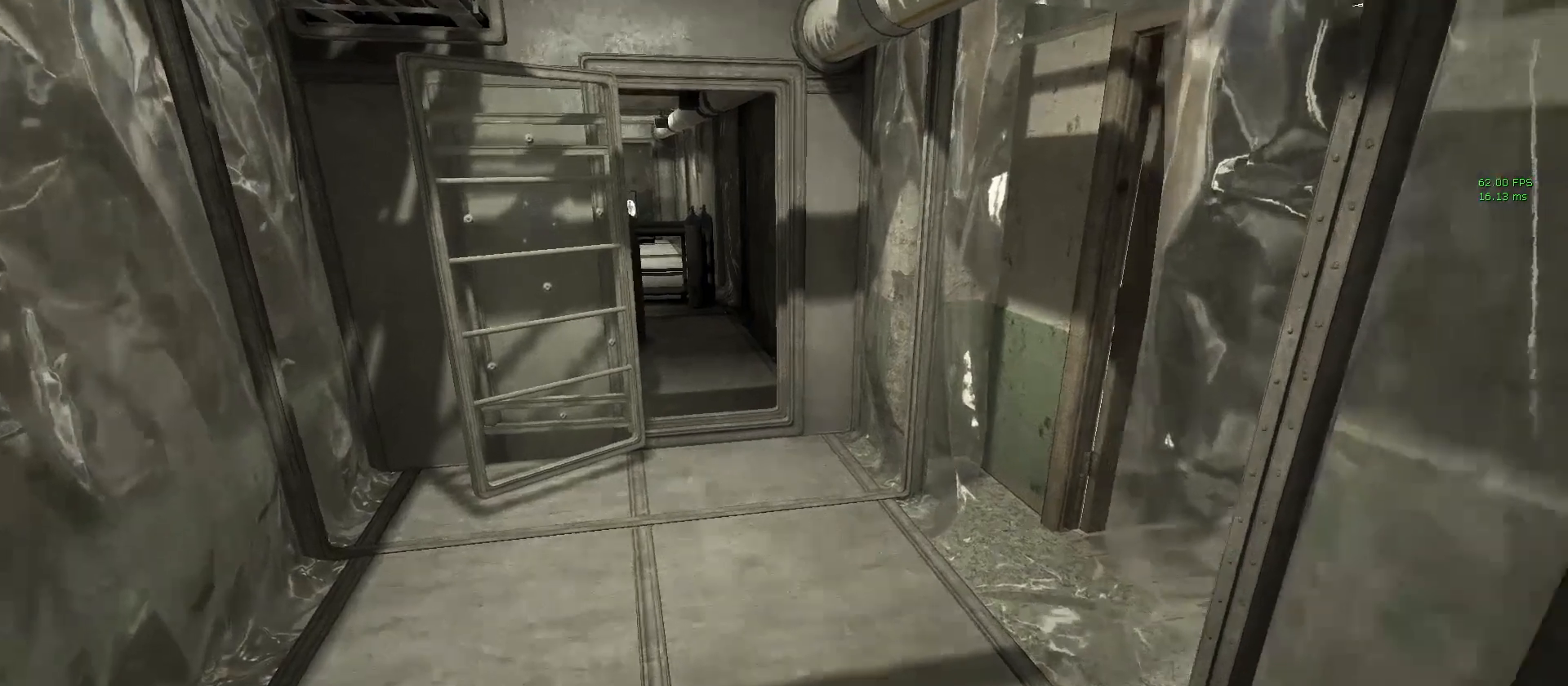
{"keys": ["shift", "w"], "mouse": [], "events": []}
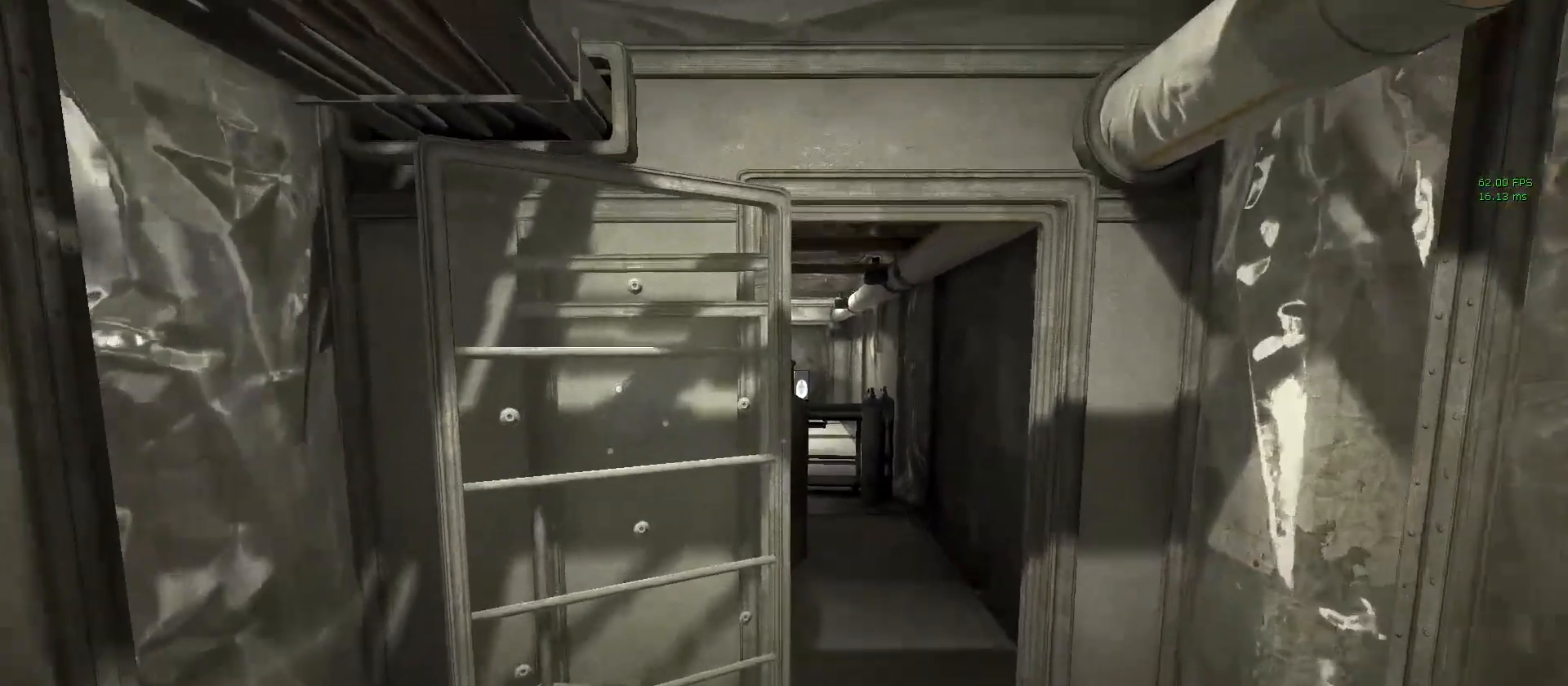
{"keys": ["shift", "w"], "mouse": [], "events": [[100, "d", "down"], [200, "d", "up"]]}
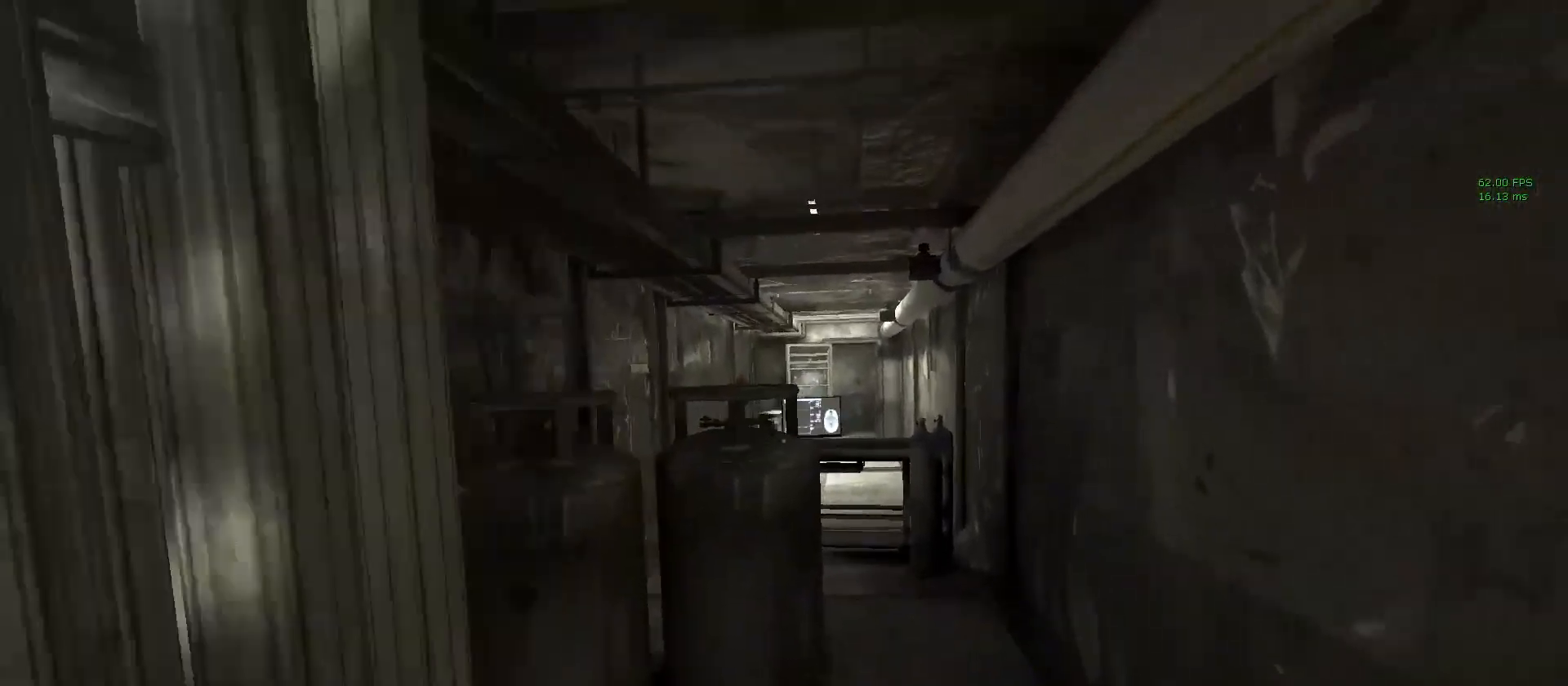
{"keys": ["d", "shift", "w"], "mouse": [], "events": [[100, "d", "down"], [200, "d", "up"], [400, "d", "down"]]}
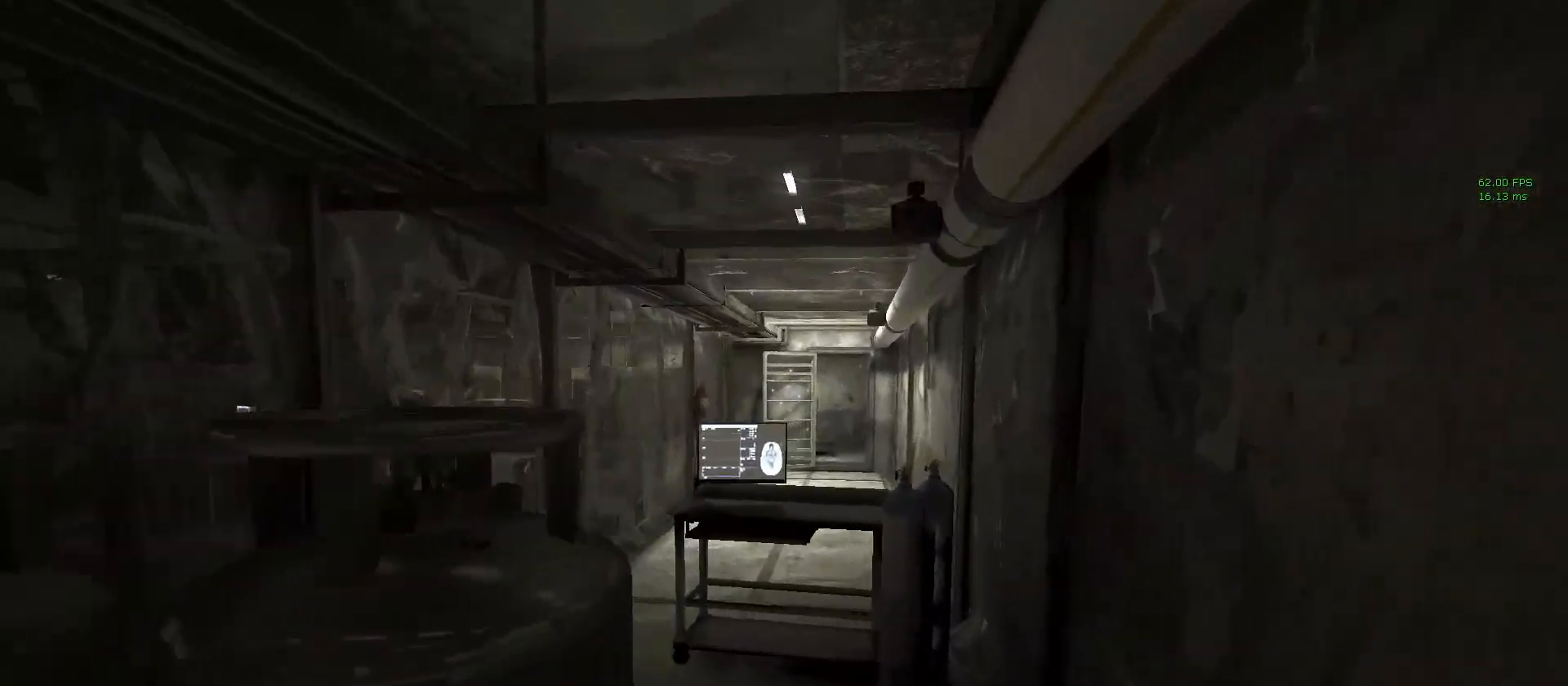
{"keys": ["a", "shift", "w"], "mouse": [], "events": [[33, "d", "up"], [500, "a", "down"]]}
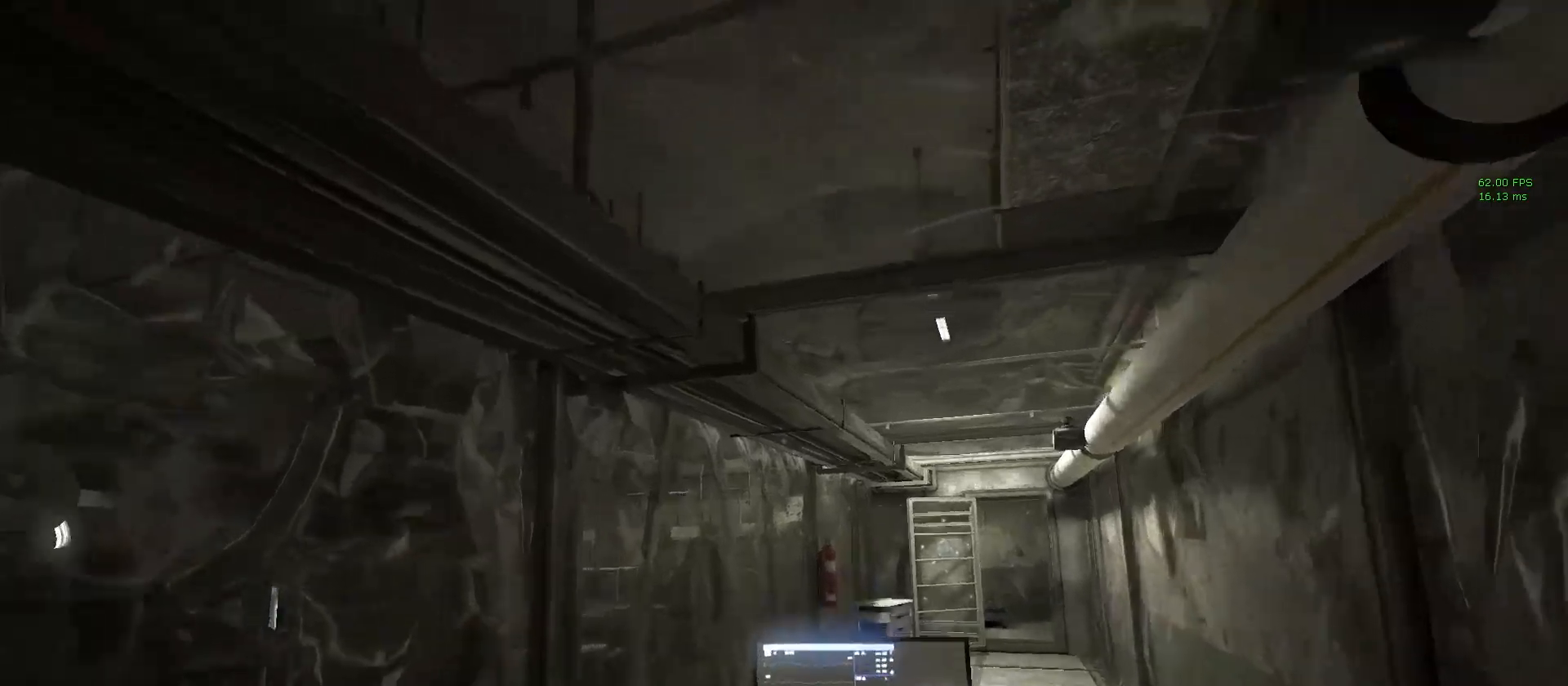
{"keys": ["shift", "w"], "mouse": [], "events": [[233, "a", "up"]]}
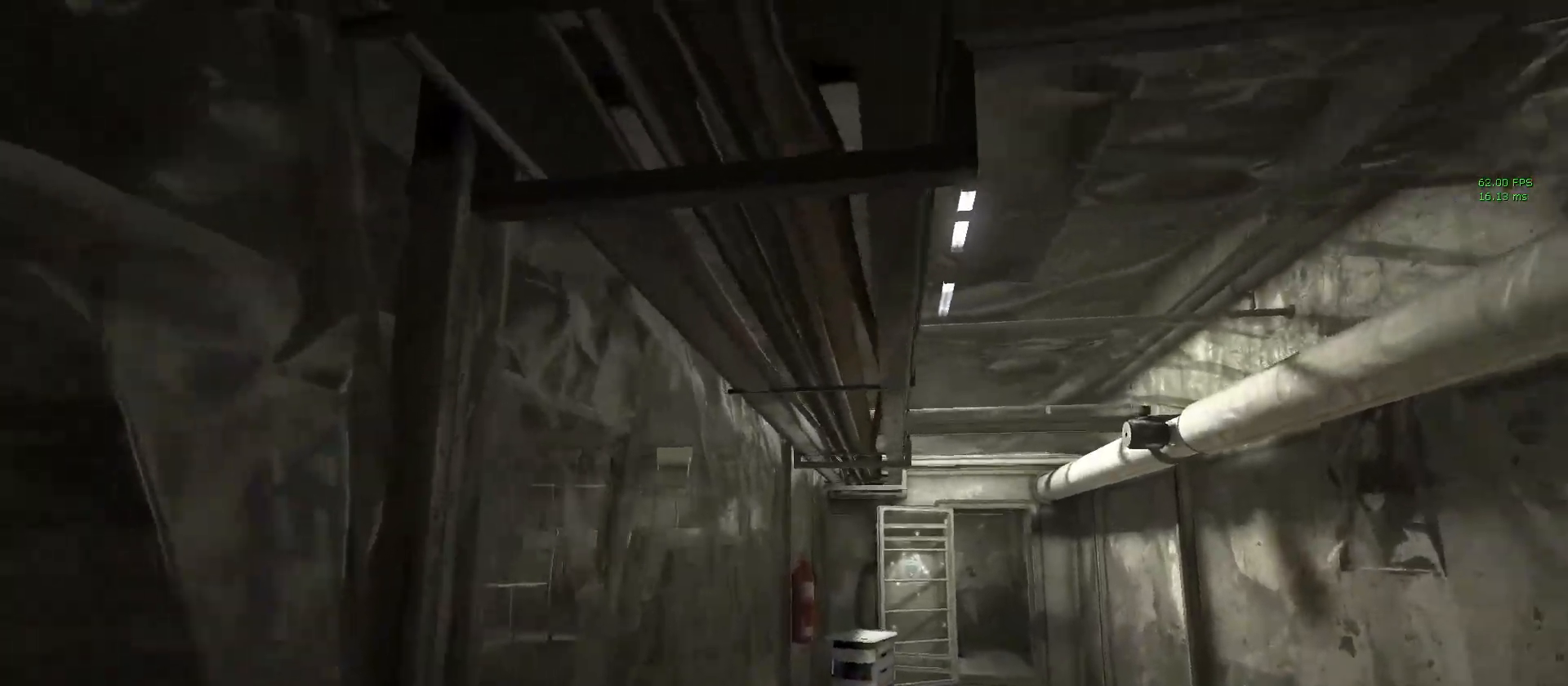
{"keys": ["shift", "w"], "mouse": [], "events": []}
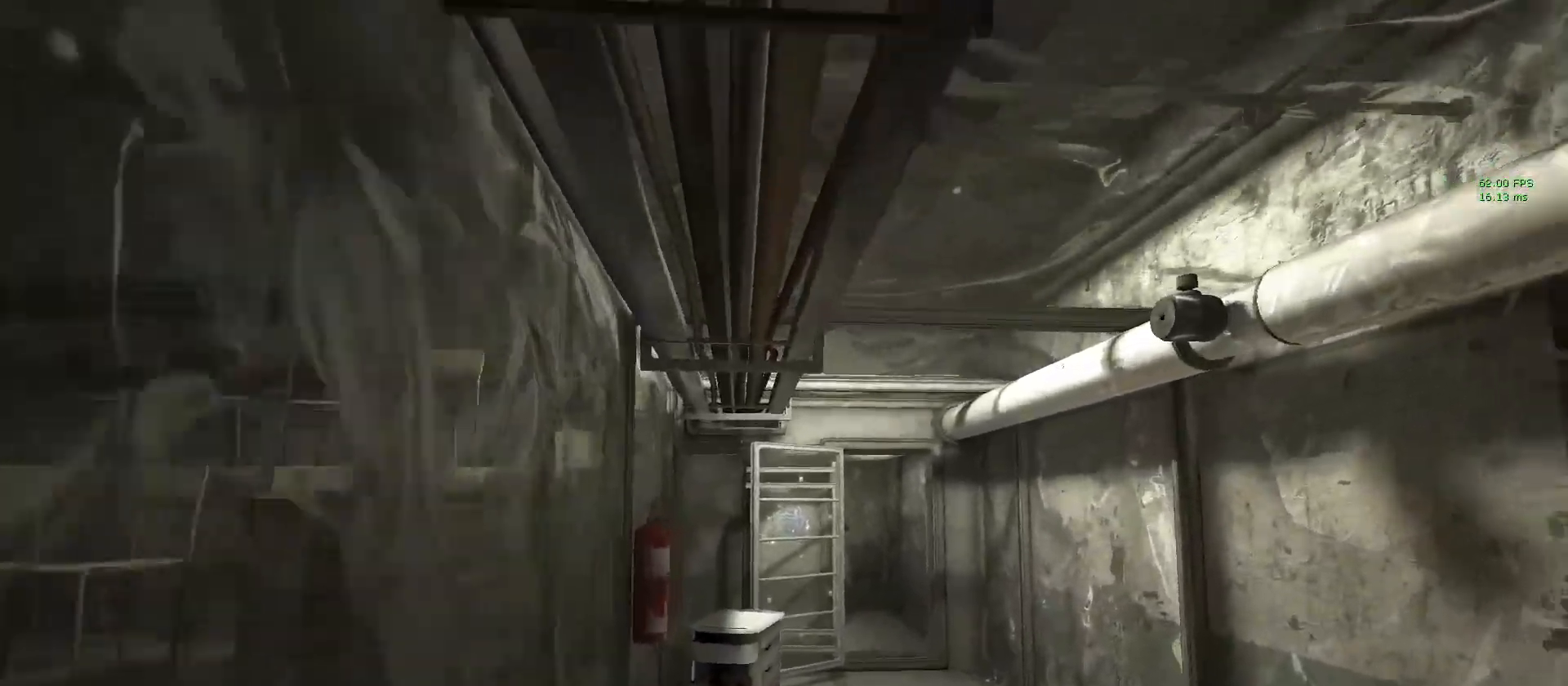
{"keys": ["shift", "w"], "mouse": [], "events": [[83, "d", "down"], [133, "d", "up"]]}
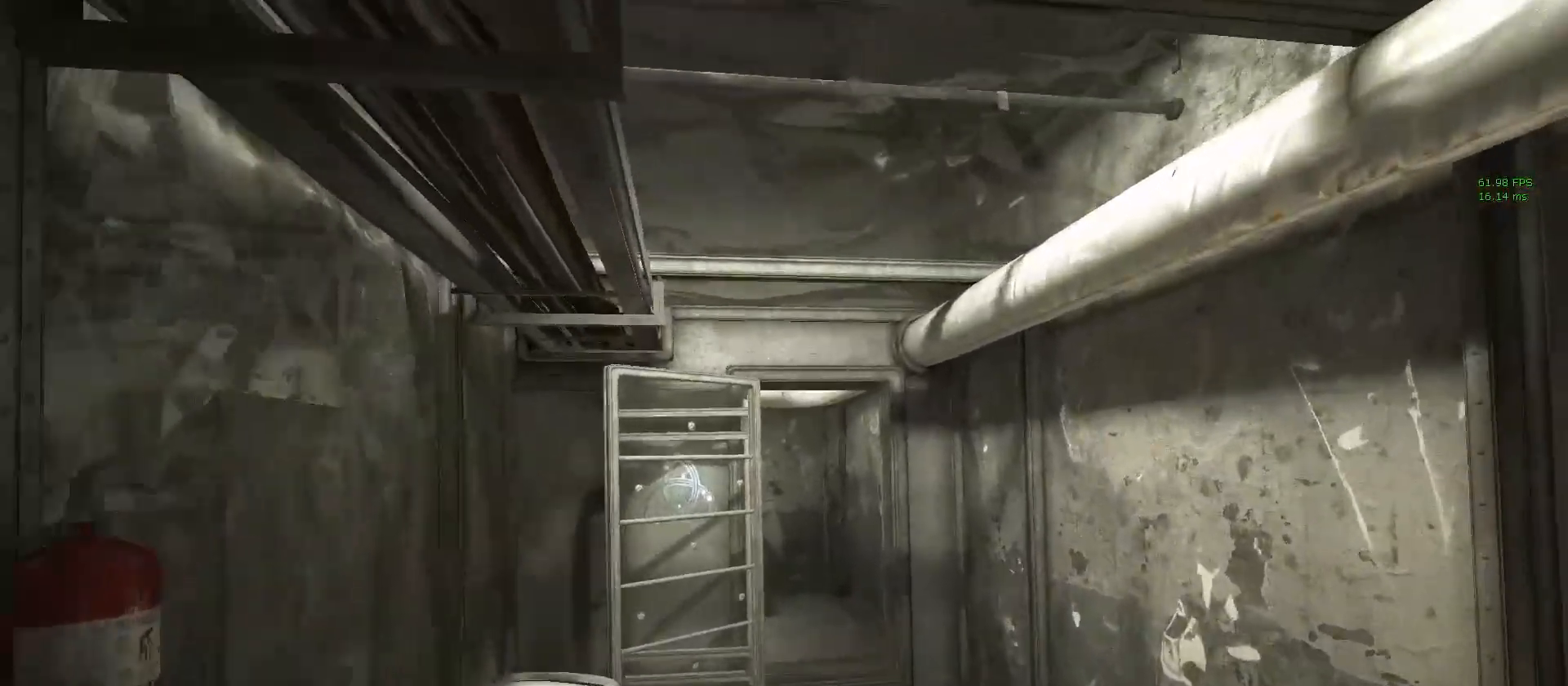
{"keys": ["shift", "w"], "mouse": [], "events": []}
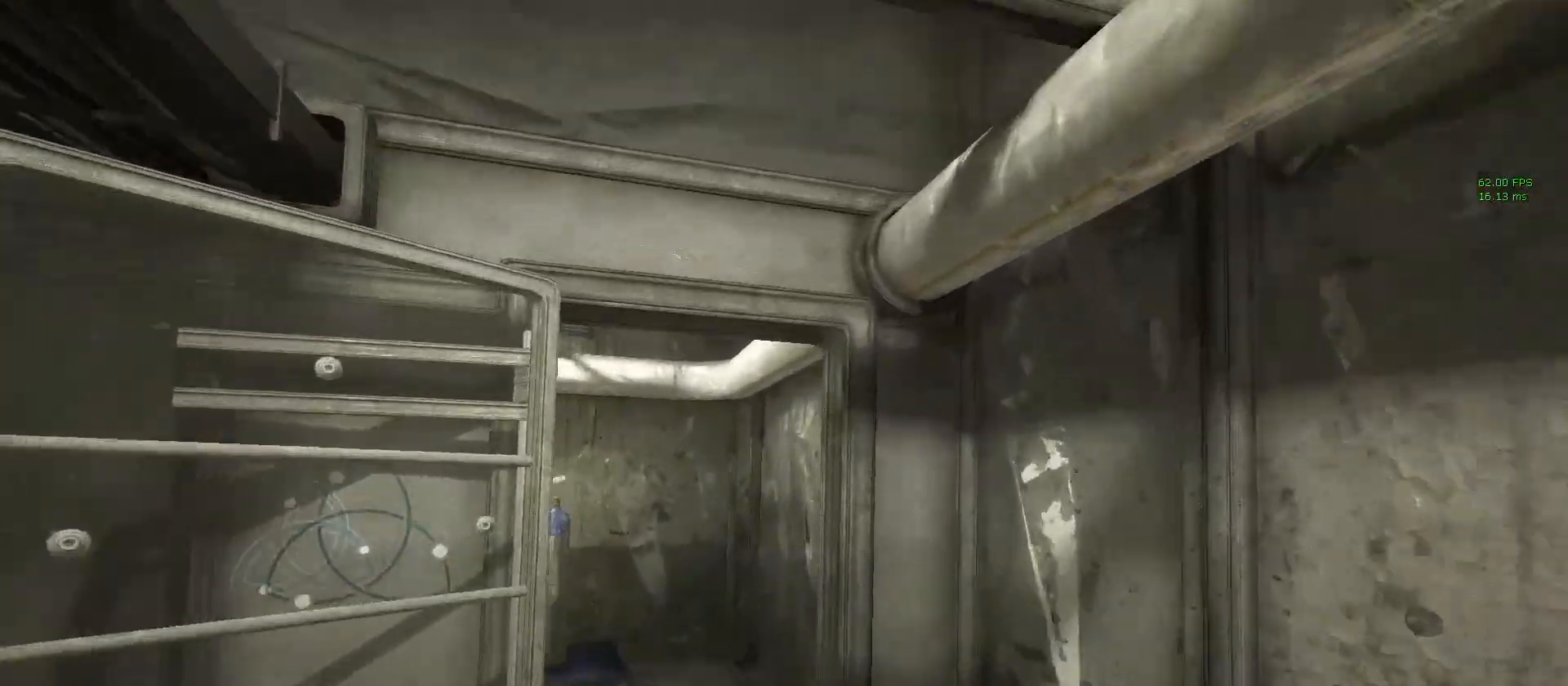
{"keys": ["shift", "w"], "mouse": [], "events": []}
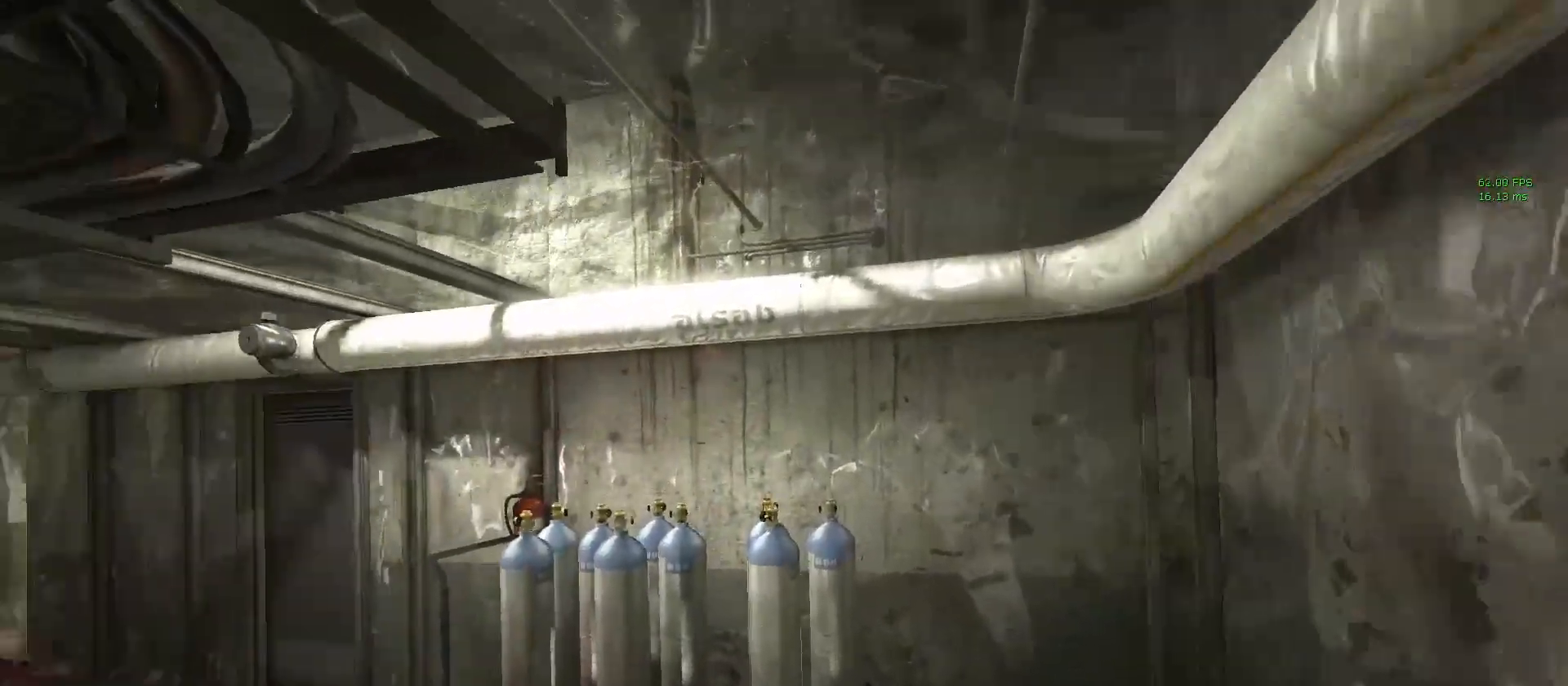
{"keys": ["shift", "w"], "mouse": [], "events": []}
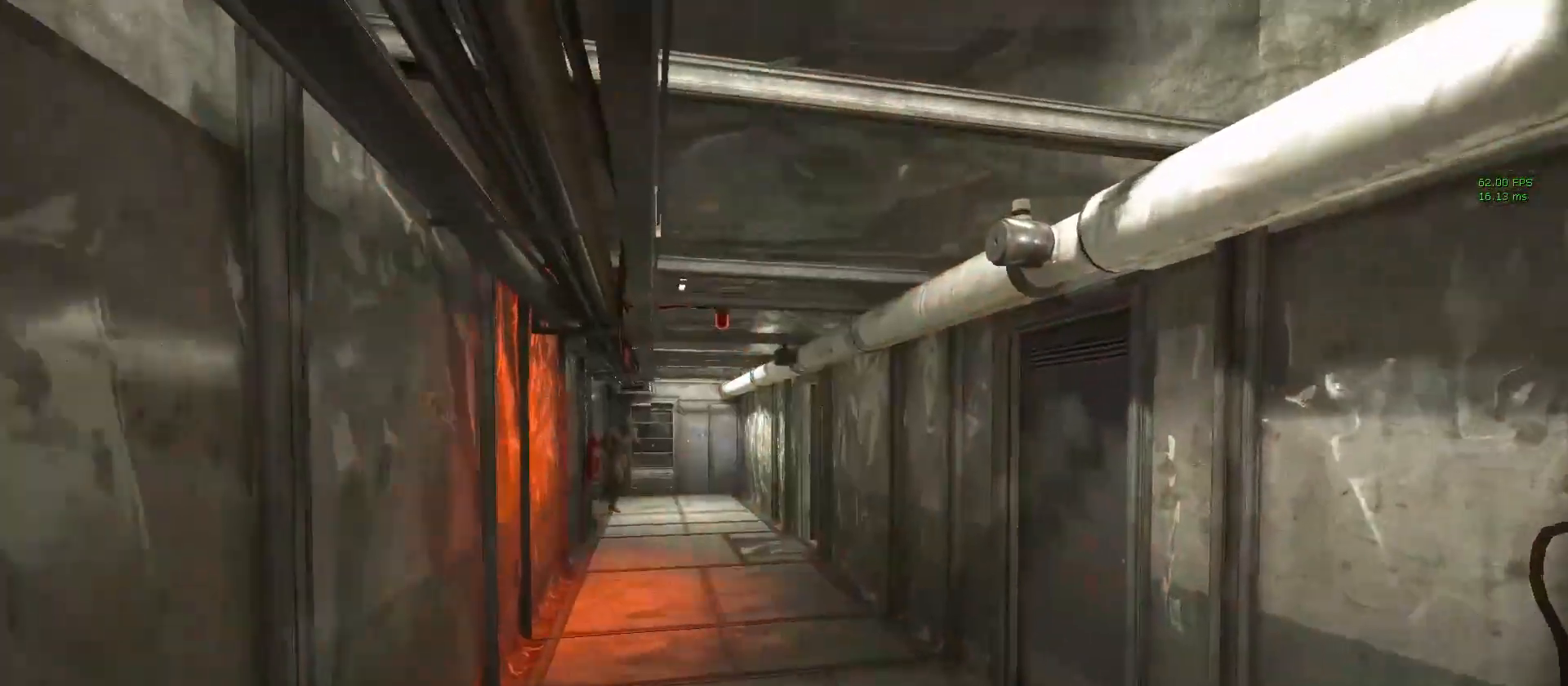
{"keys": ["shift", "w"], "mouse": [], "events": []}
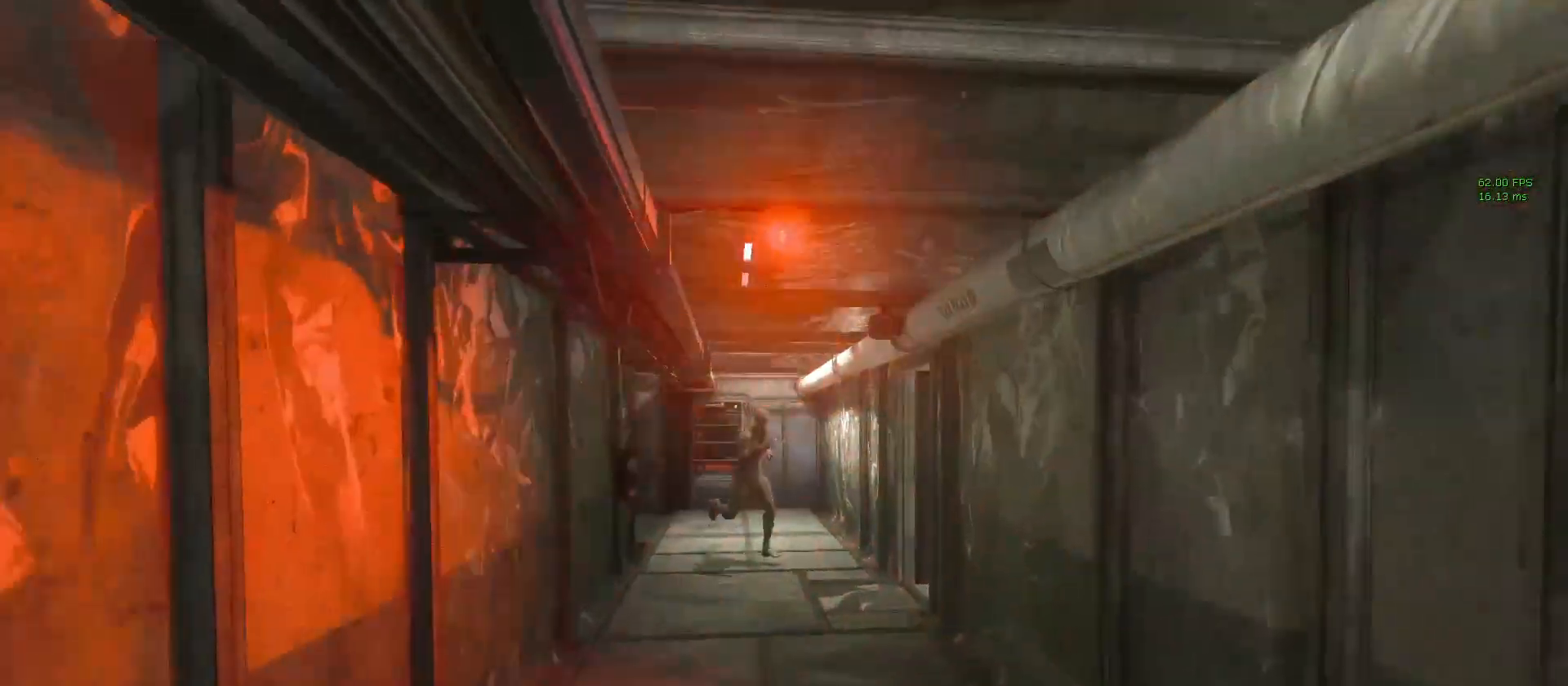
{"keys": ["shift", "w"], "mouse": [], "events": []}
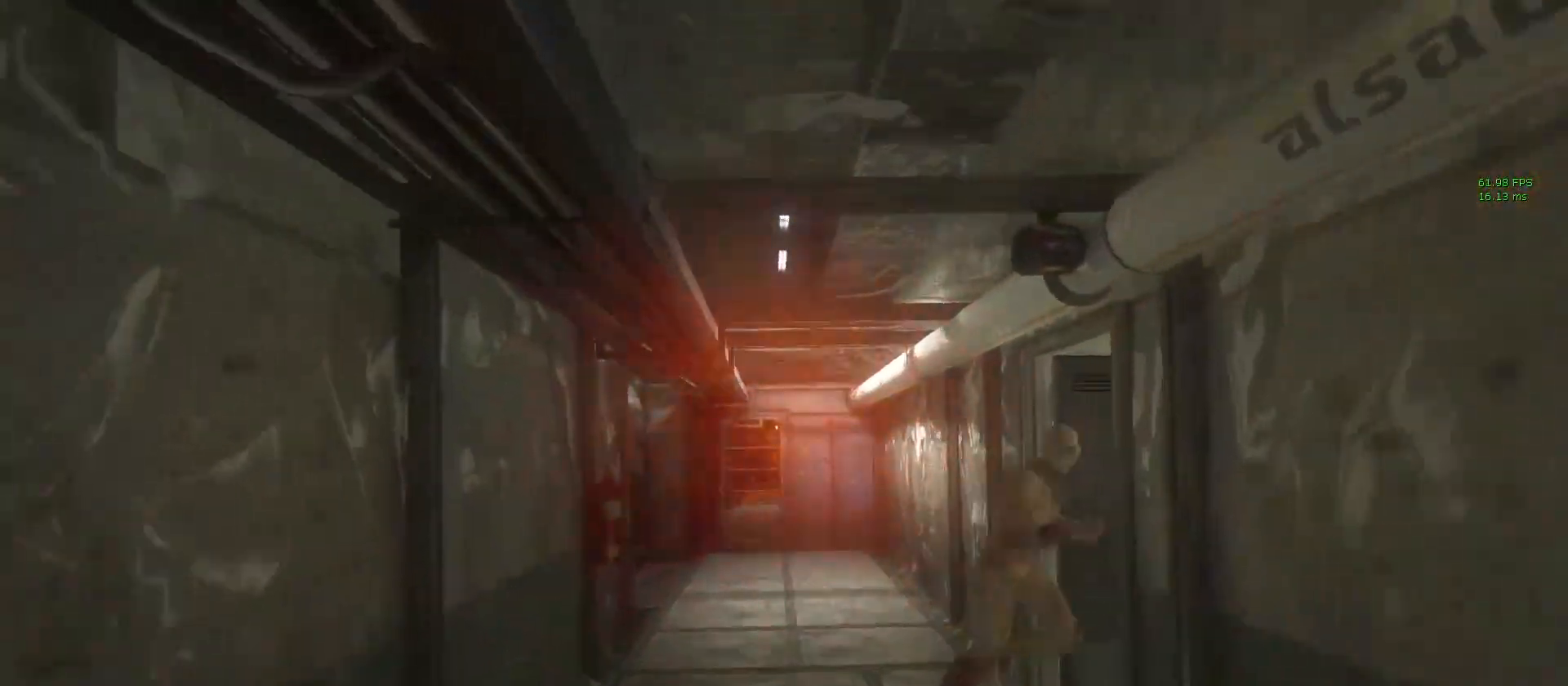
{"keys": ["shift", "w"], "mouse": [], "events": []}
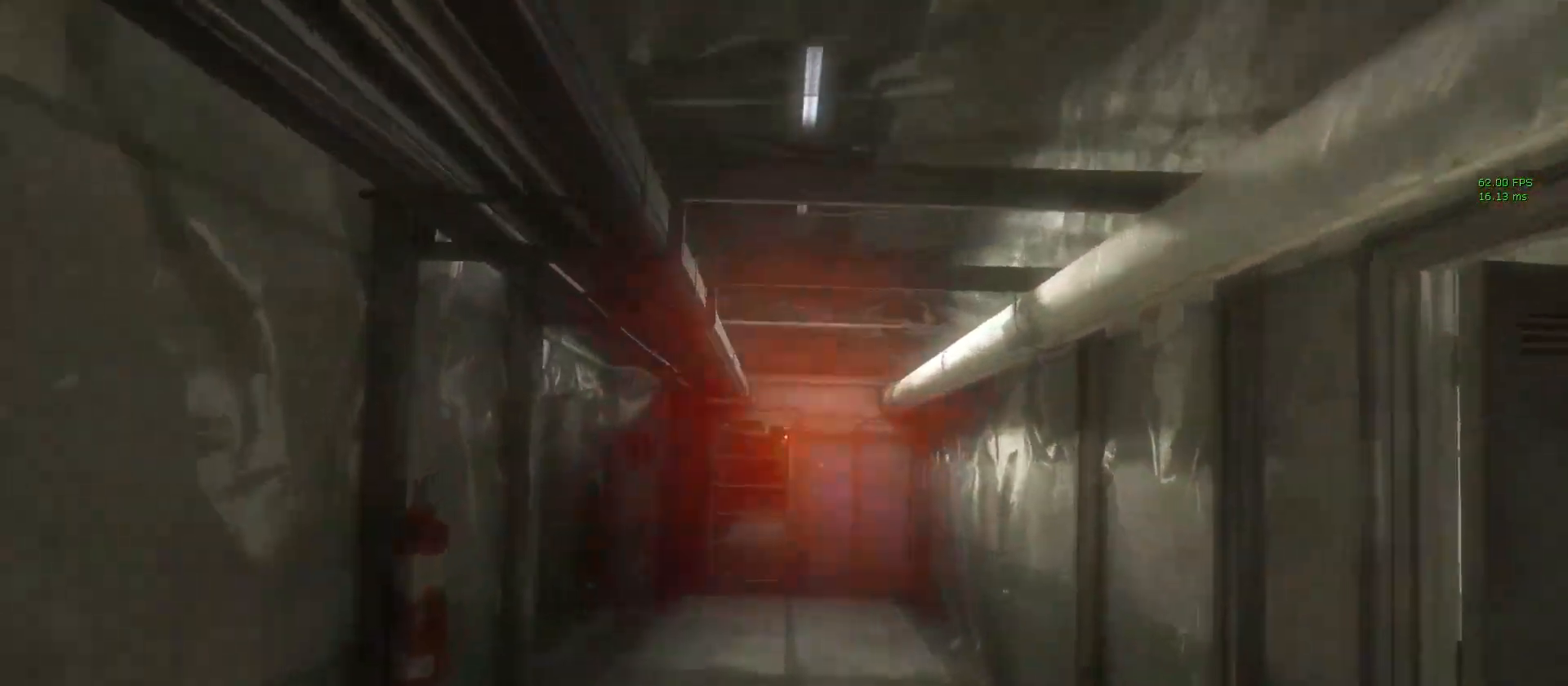
{"keys": ["shift", "w"], "mouse": [], "events": []}
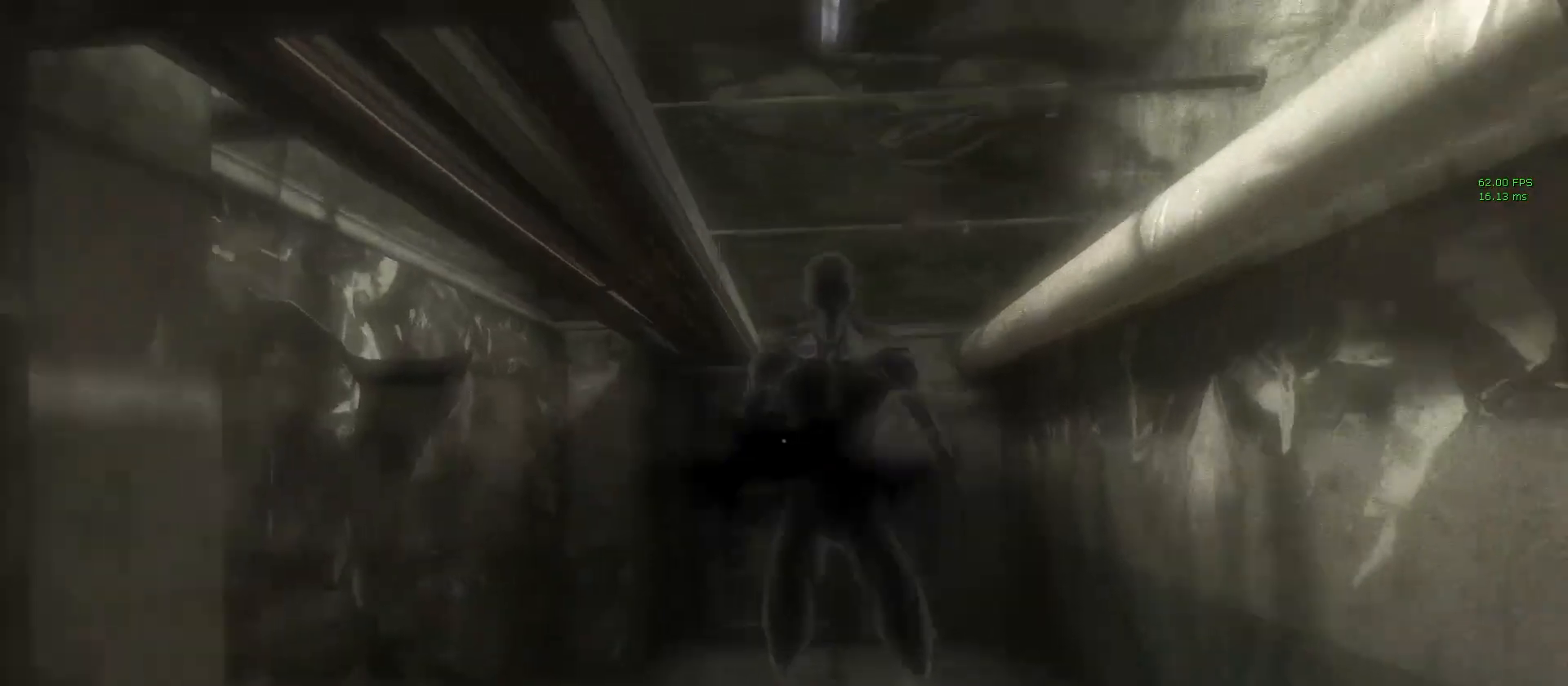
{"keys": ["shift", "w"], "mouse": [], "events": [[67, "space", "down"], [217, "space", "up"]]}
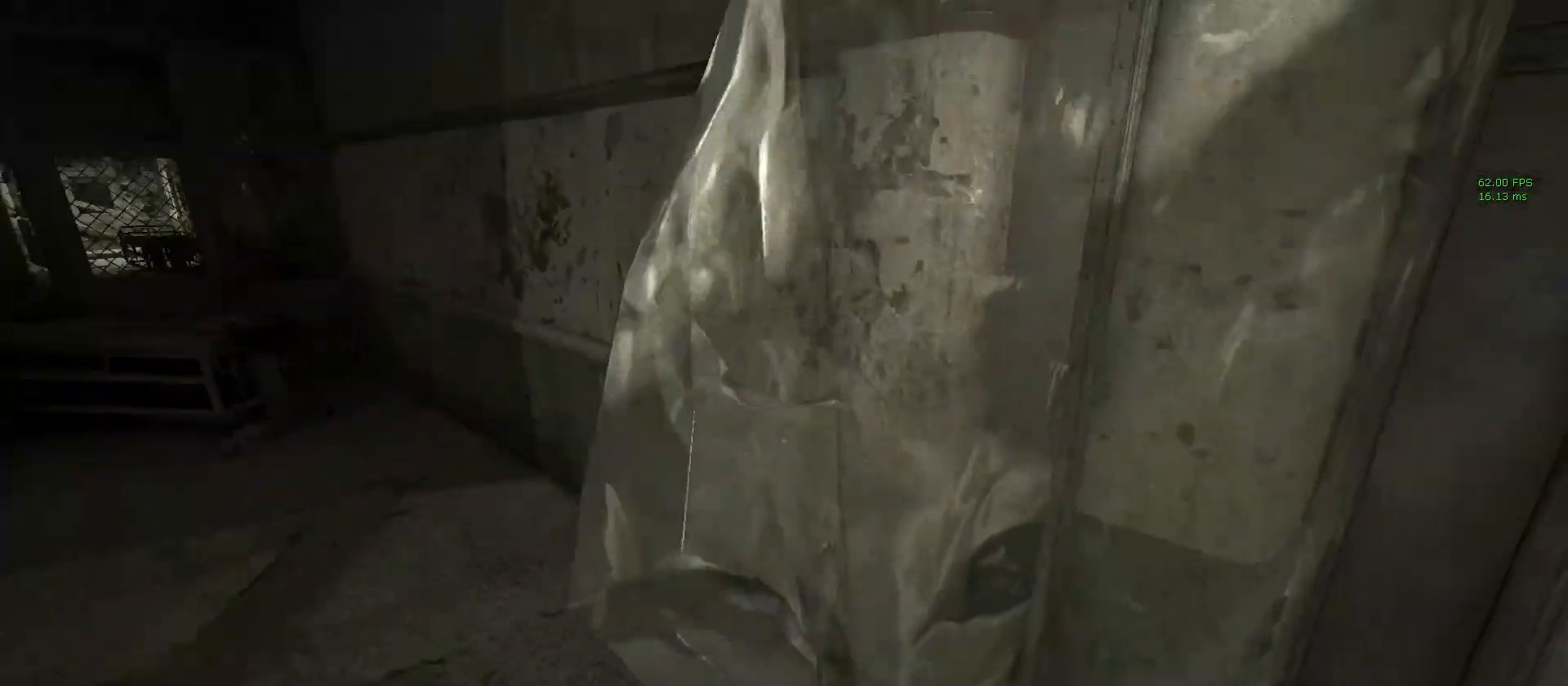
{"keys": ["shift", "w"], "mouse": [], "events": []}
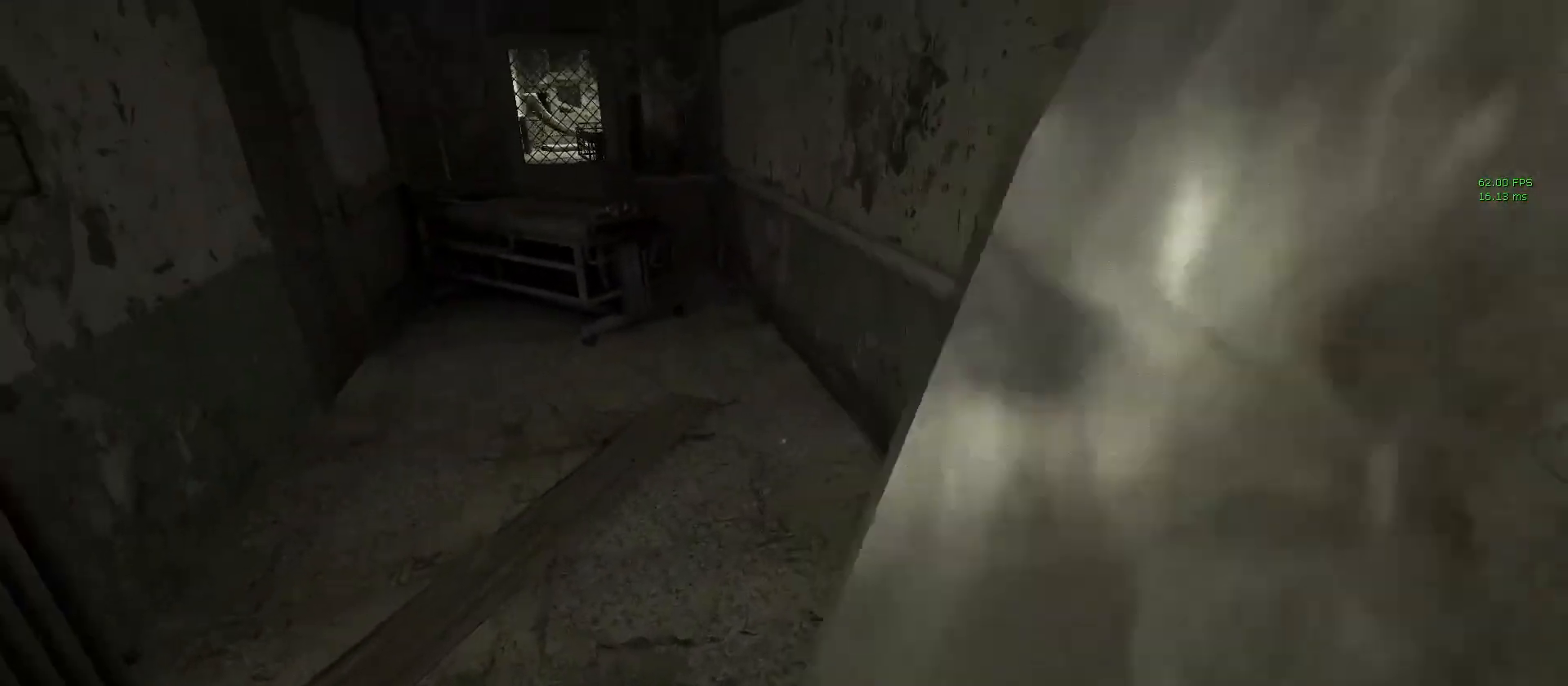
{"keys": ["shift", "w"], "mouse": [], "events": []}
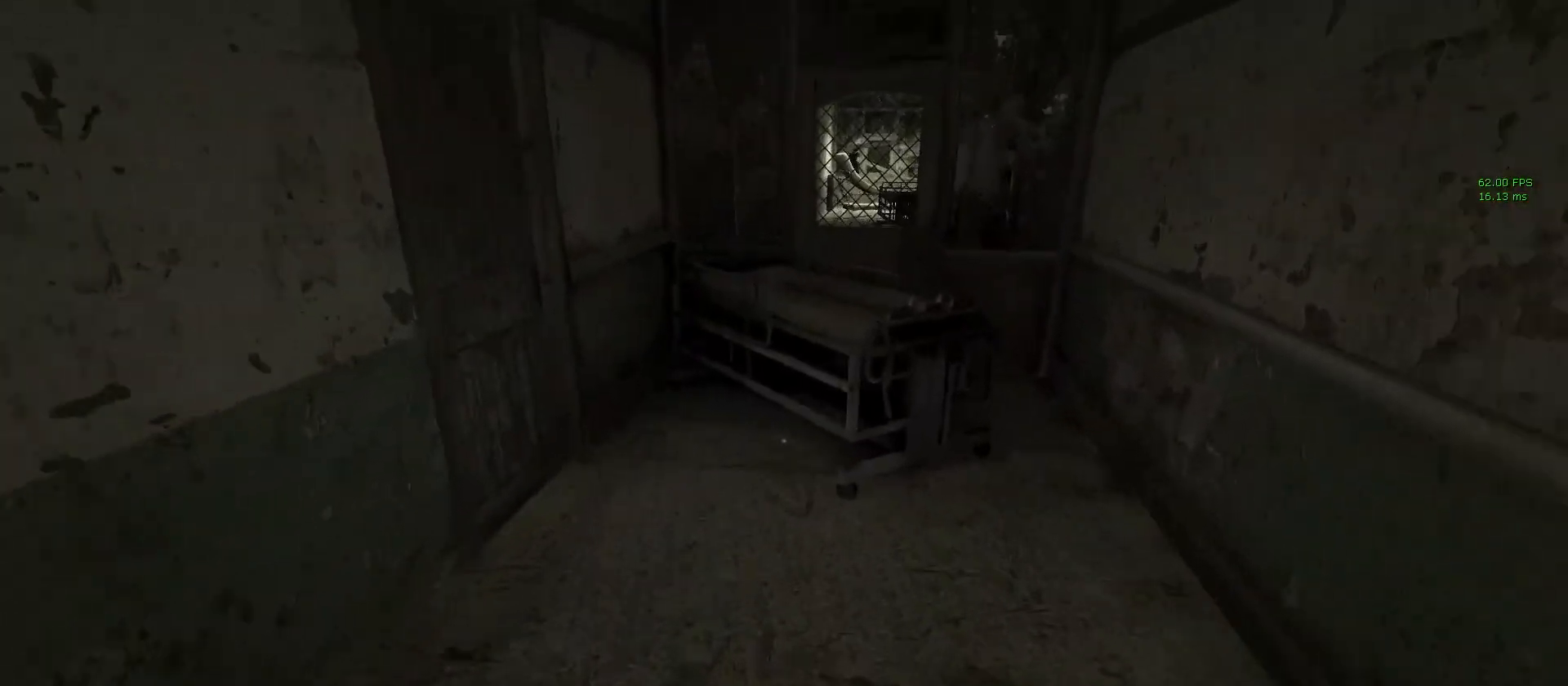
{"keys": ["d", "shift"], "mouse": [], "events": [[383, "d", "down"], [433, "w", "up"]]}
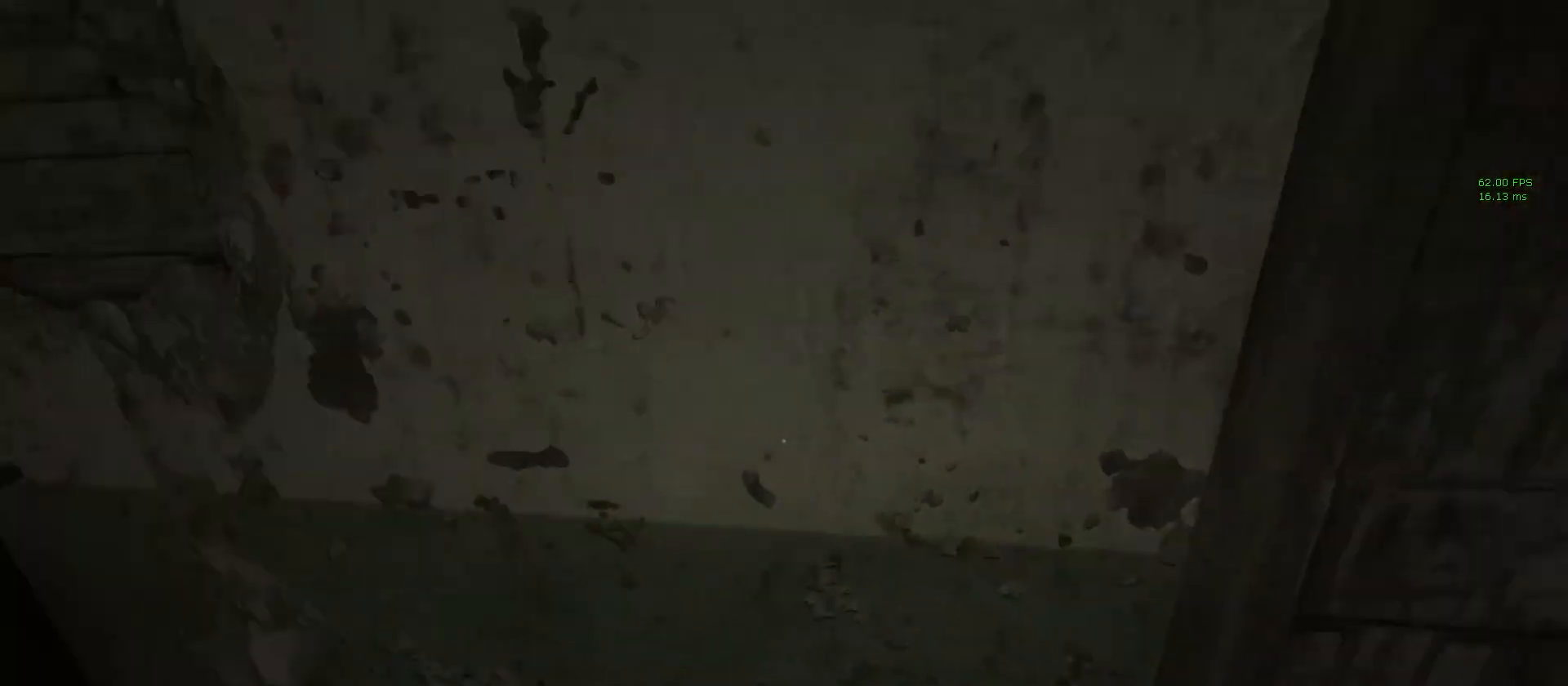
{"keys": ["shift", "w"], "mouse": [], "events": [[83, "s", "down"], [267, "s", "up"], [317, "d", "up"], [500, "w", "down"]]}
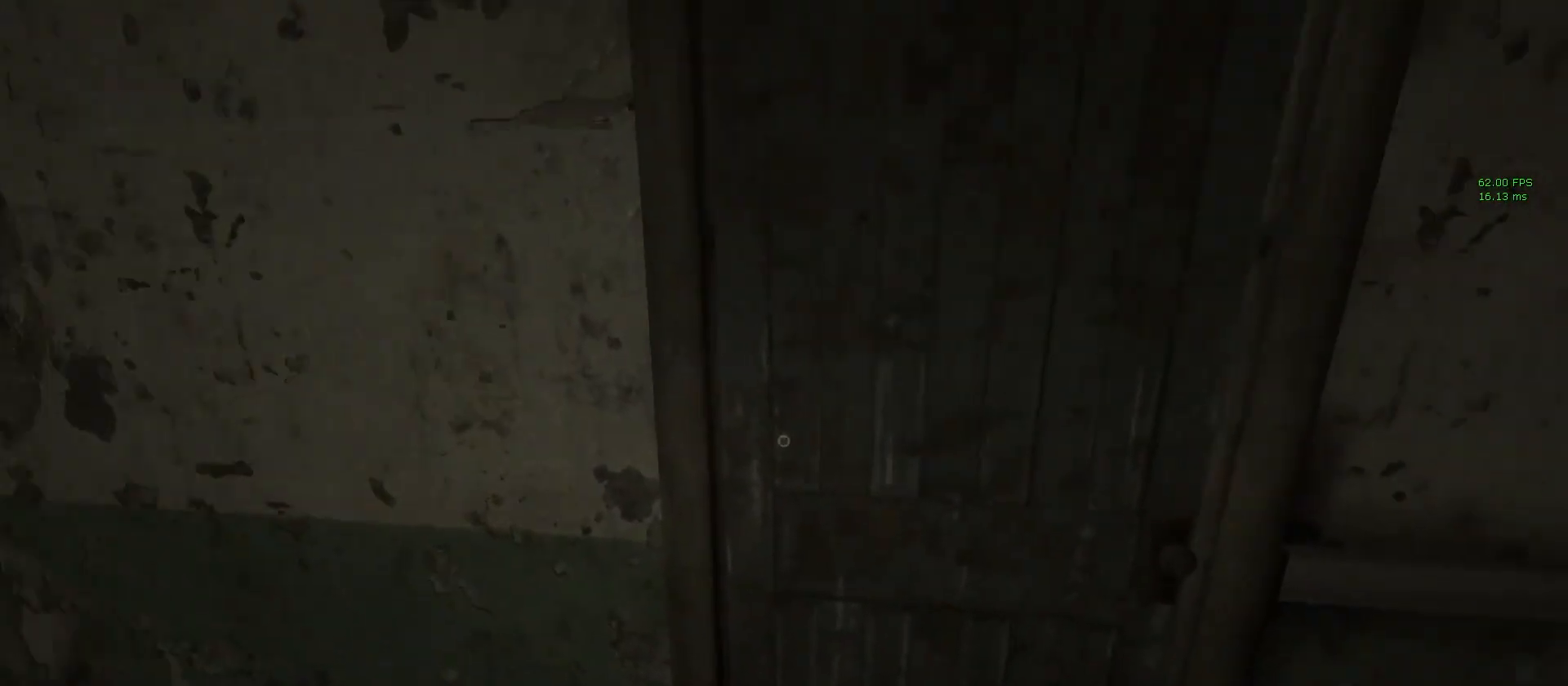
{"keys": ["shift", "w"], "mouse": [], "events": []}
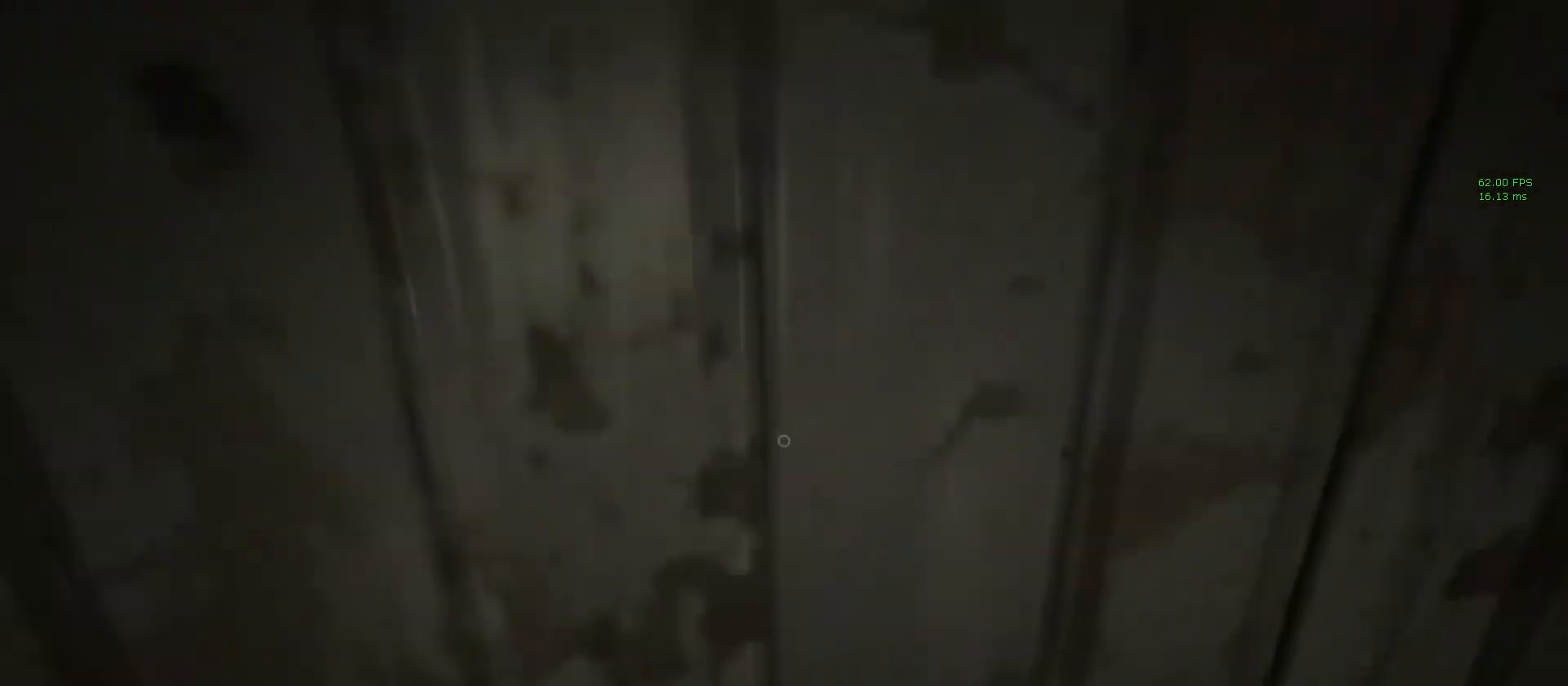
{"keys": ["shift", "w"], "mouse": [], "events": []}
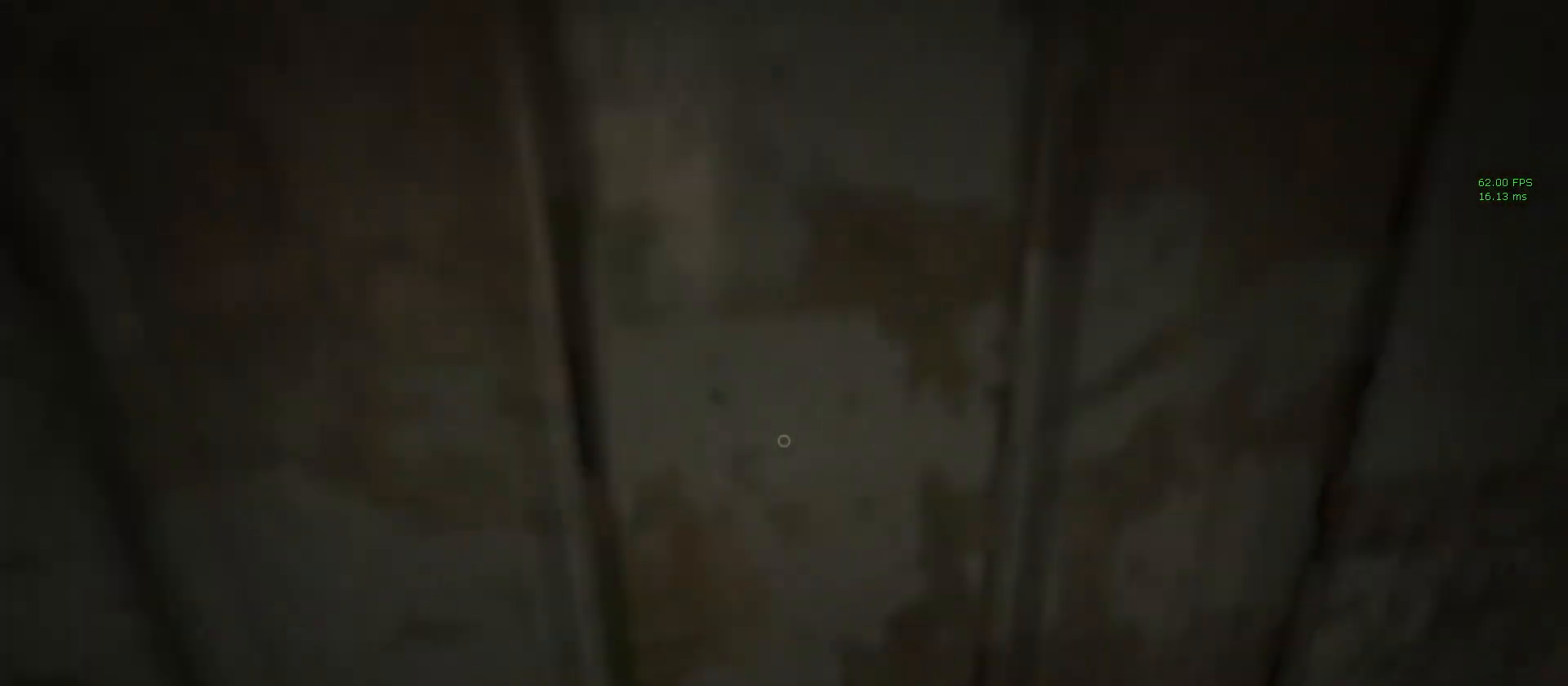
{"keys": ["shift", "w"], "mouse": [], "events": []}
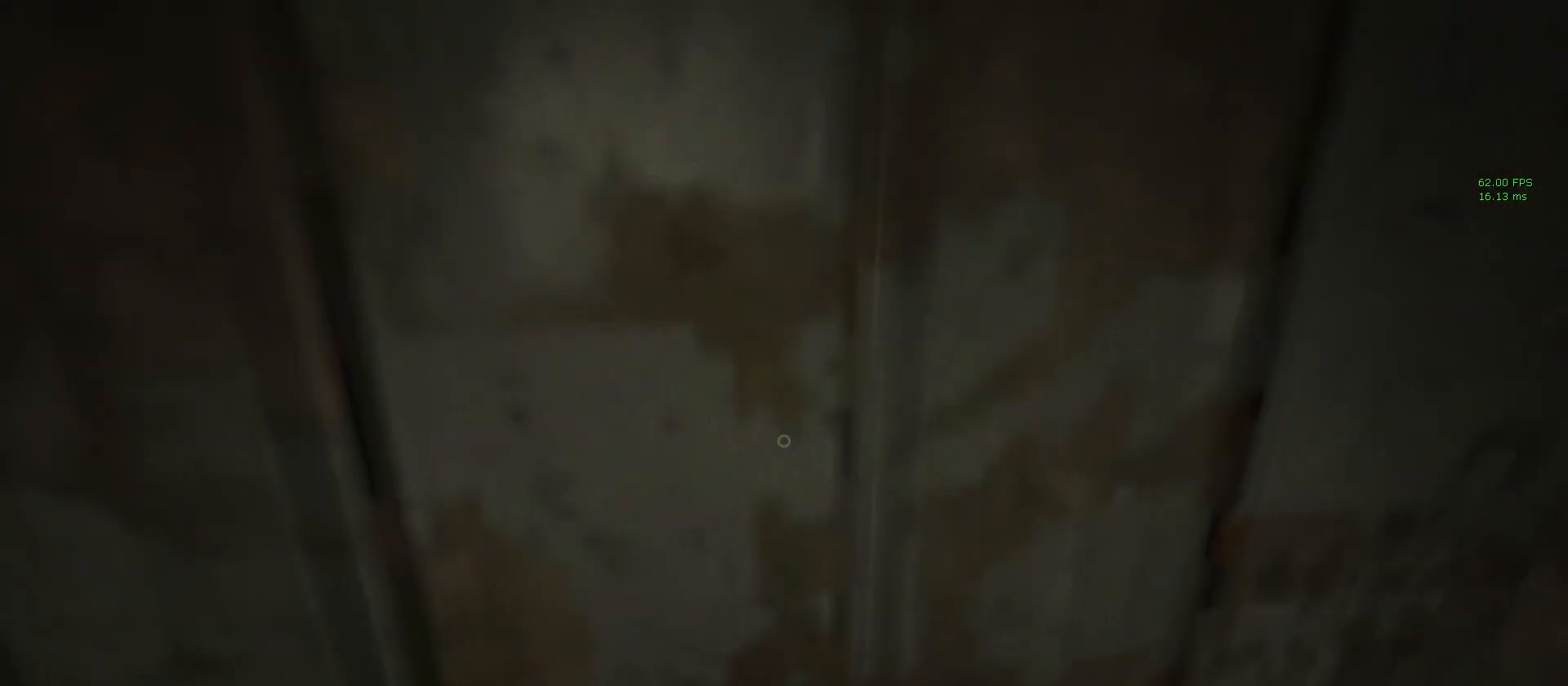
{"keys": ["shift", "w"], "mouse": [], "events": [[150, "mouse_left", "down"], [233, "mouse_left", "up"]]}
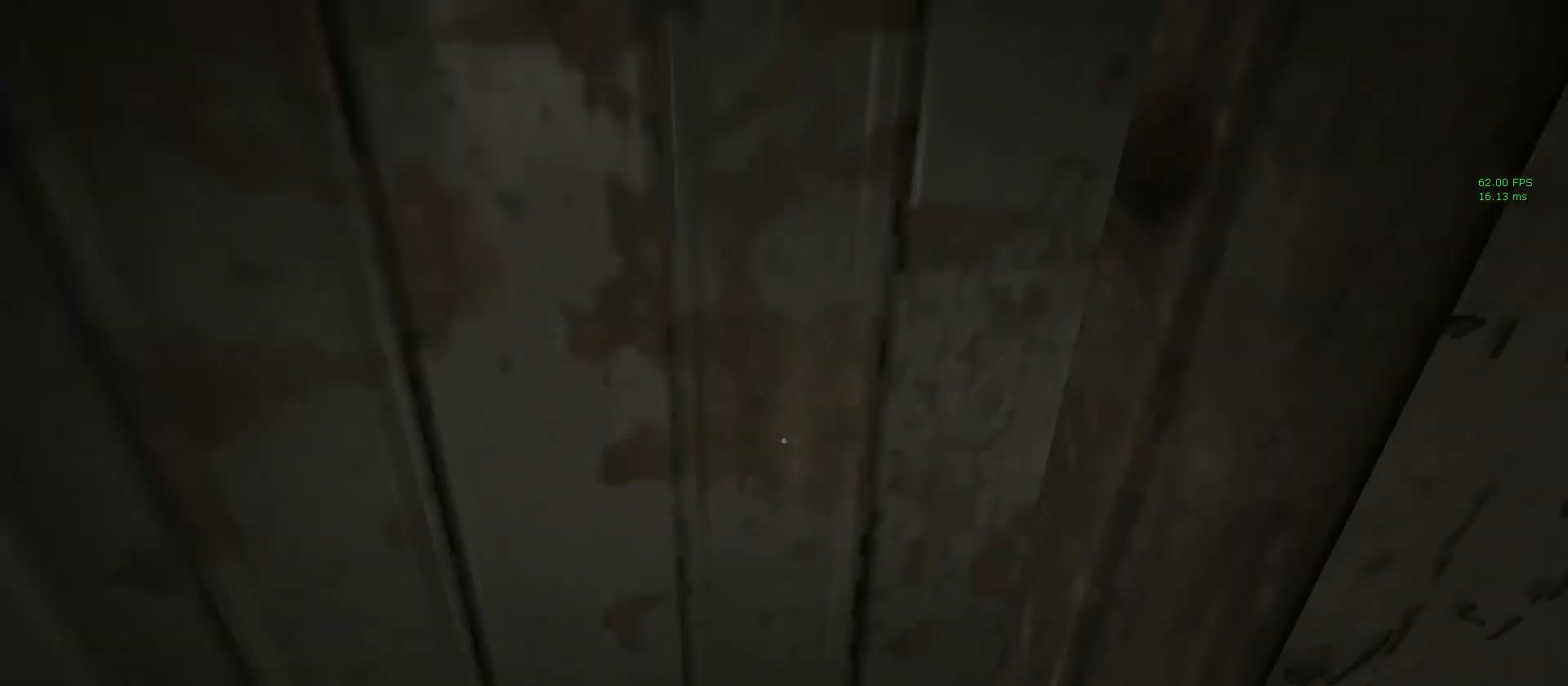
{"keys": ["shift", "w"], "mouse": [], "events": []}
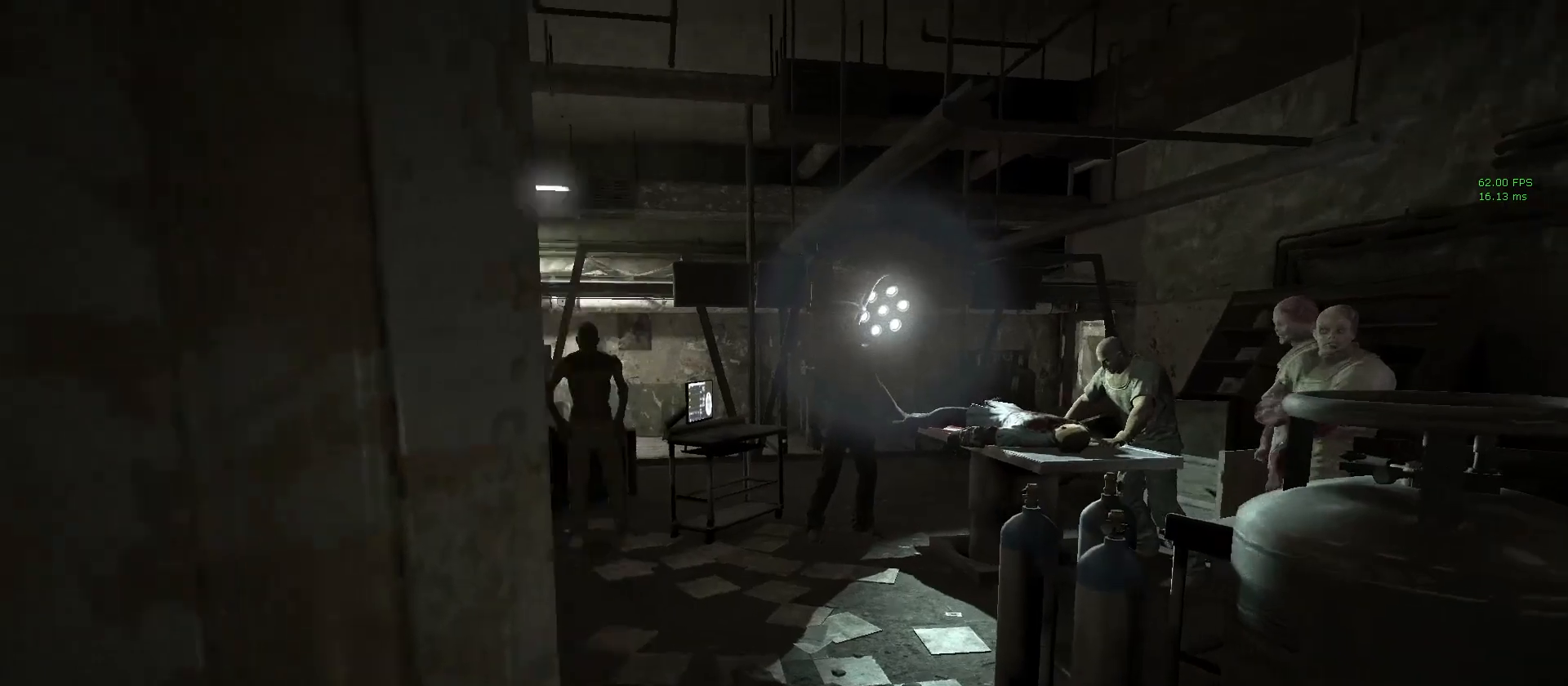
{"keys": ["shift", "w"], "mouse": [], "events": [[417, "d", "down"], [467, "d", "up"]]}
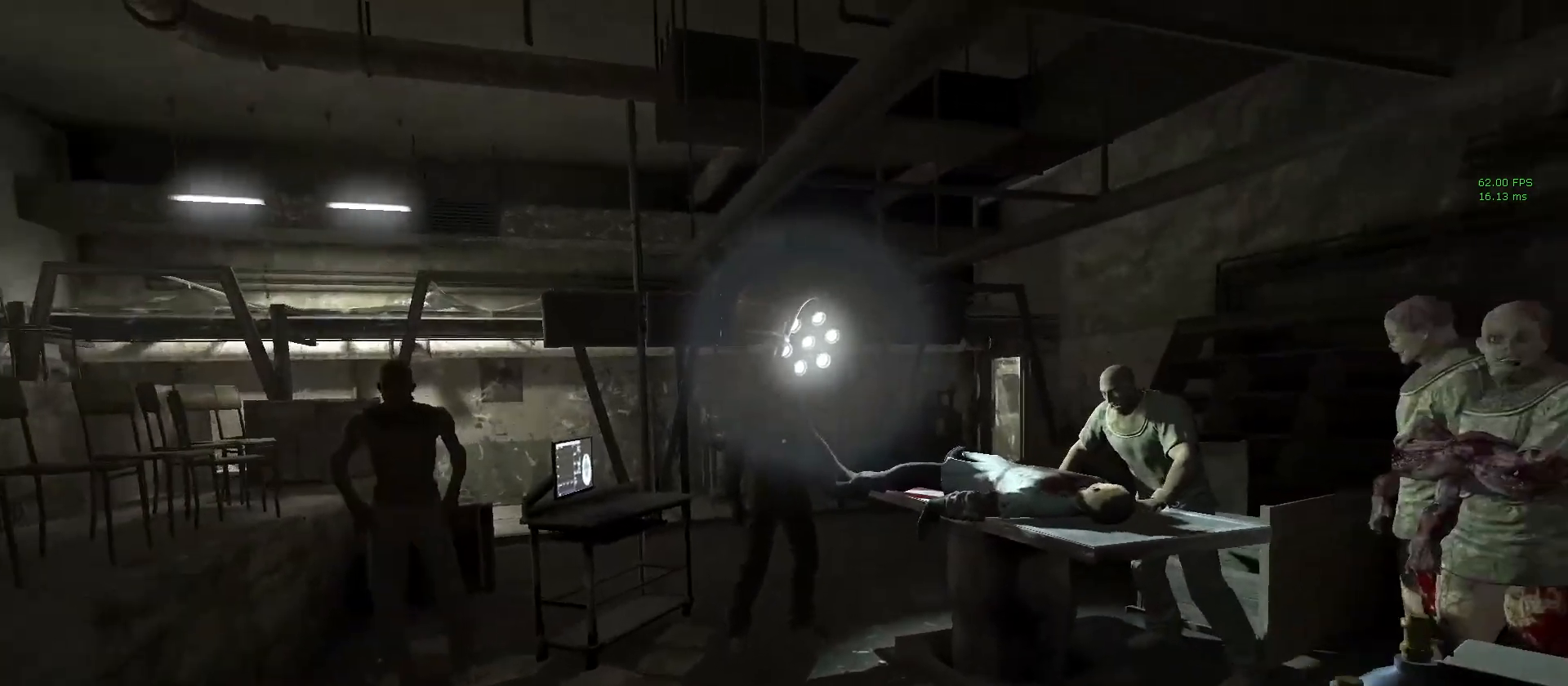
{"keys": ["a", "shift"], "mouse": [], "events": [[250, "a", "down"], [467, "w", "up"]]}
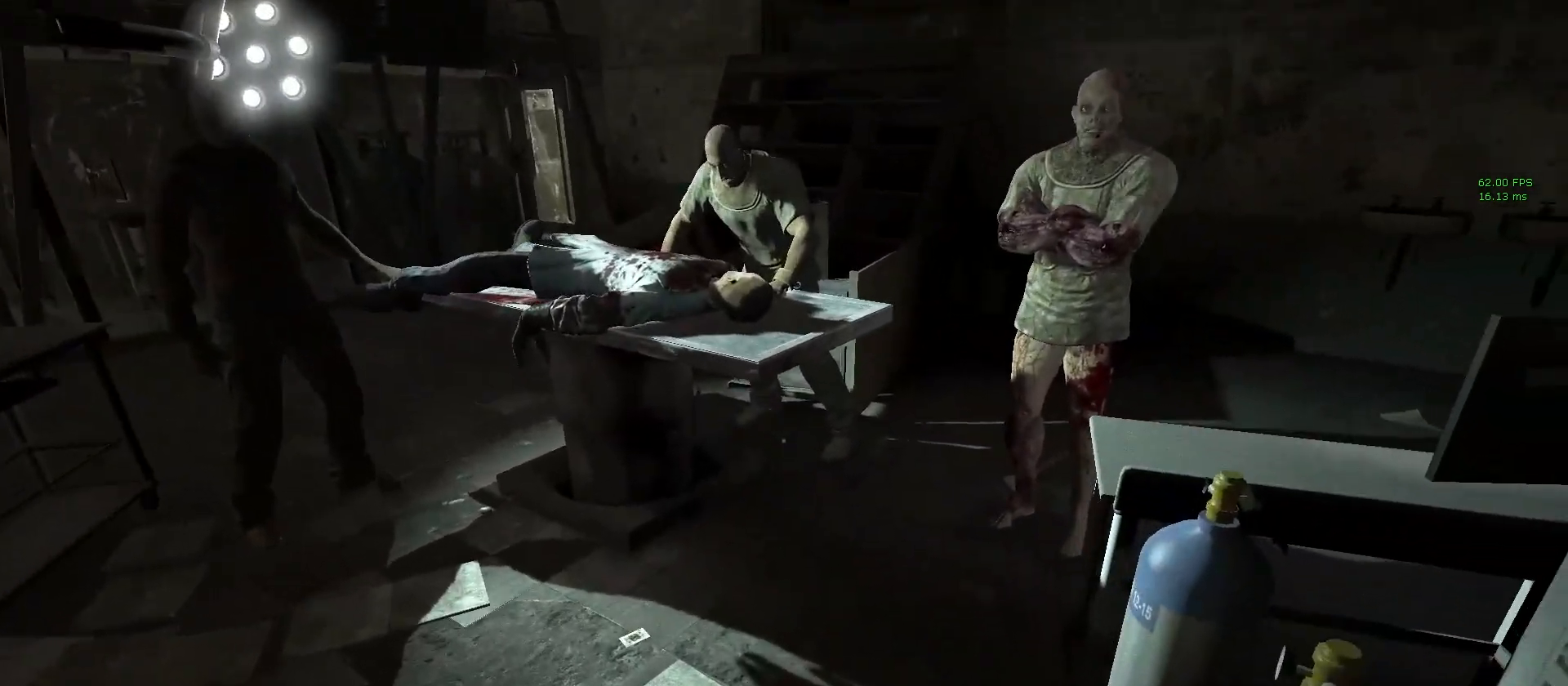
{"keys": ["s", "shift"], "mouse": [], "events": [[117, "s", "down"], [167, "a", "up"], [450, "a", "down"], [483, "a", "up"]]}
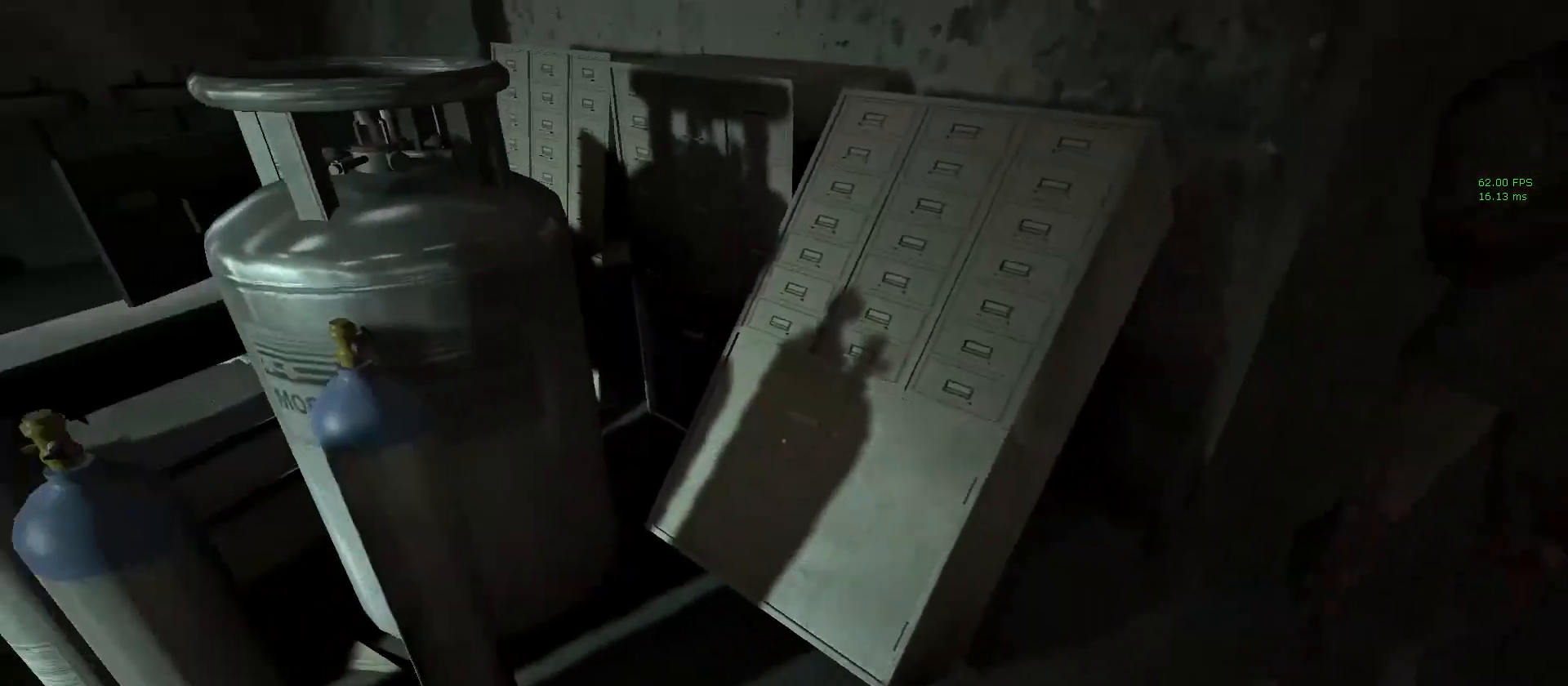
{"keys": ["a", "shift"], "mouse": [], "events": [[167, "a", "down"], [267, "s", "up"]]}
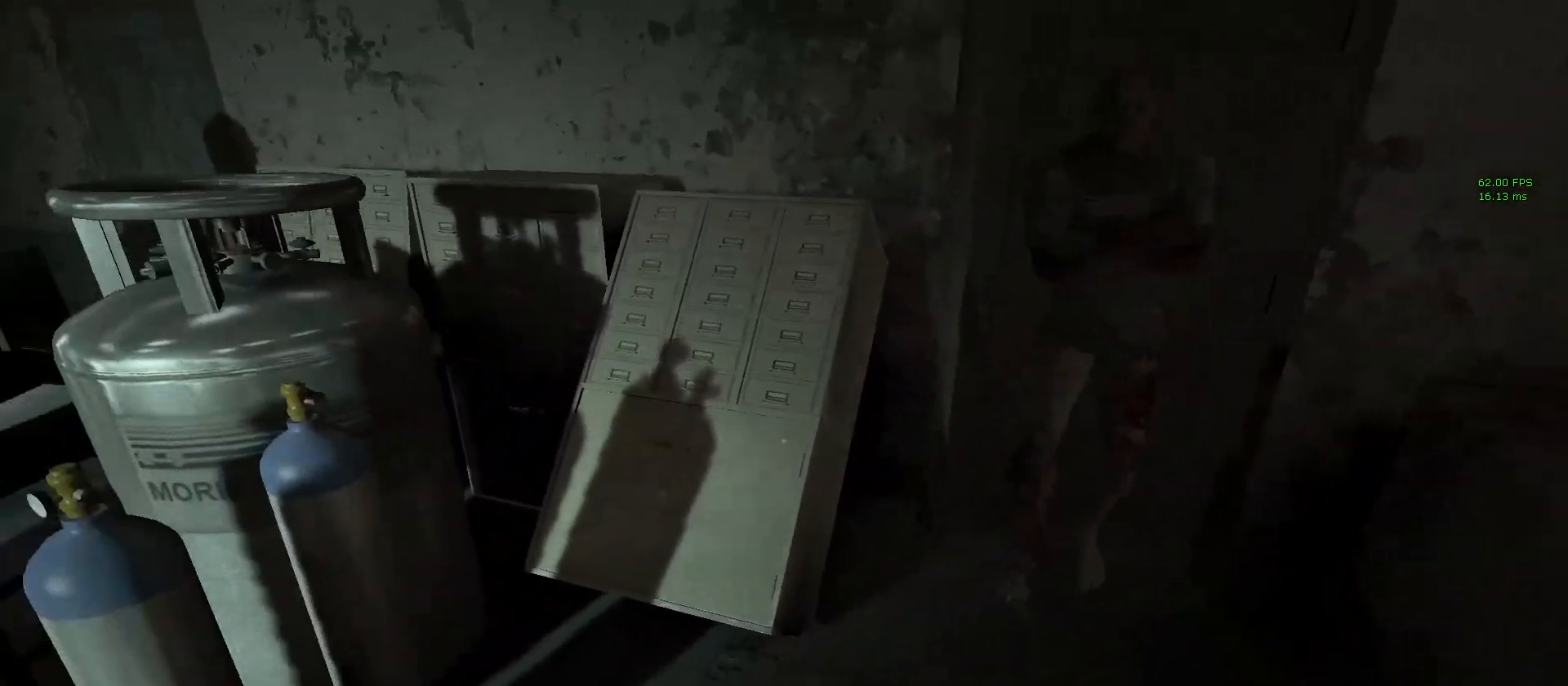
{"keys": ["s"], "mouse": [], "events": [[17, "a", "up"], [100, "a", "down"], [150, "s", "down"], [283, "a", "up"], [383, "shift", "up"]]}